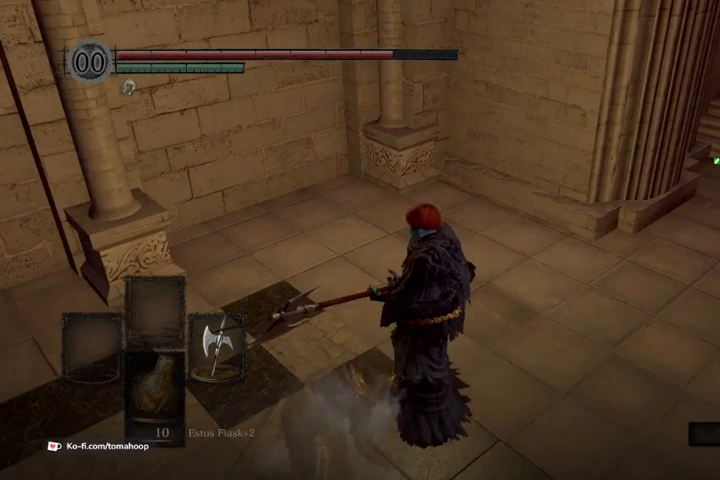
Gameplay with a controller (Xbox layout); each line is a JSON object with the inputs held at the frame after it. "events" lists button and stick changes between this image and that frame as [ms after this image, input, new state], when the widget could be followed in between.
{"buttons": [], "left_stick": "center", "right_stick": "down-left", "events": [[33, "A", "down"], [133, "A", "up"], [200, "A", "down"], [267, "A", "up"], [300, "right_stick", "down-left"]]}
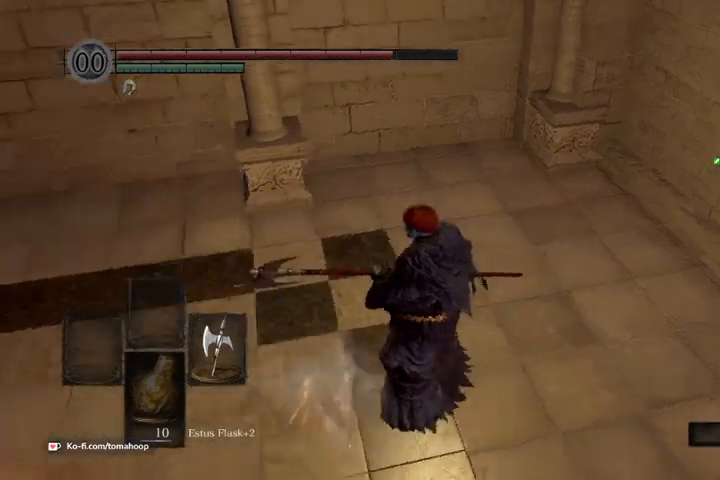
{"buttons": [], "left_stick": "left", "right_stick": "down", "events": [[33, "left_stick", "down-left"], [133, "left_stick", "down"], [300, "left_stick", "right"], [300, "right_stick", "center"], [367, "left_stick", "up"], [500, "left_stick", "left"], [500, "right_stick", "down"]]}
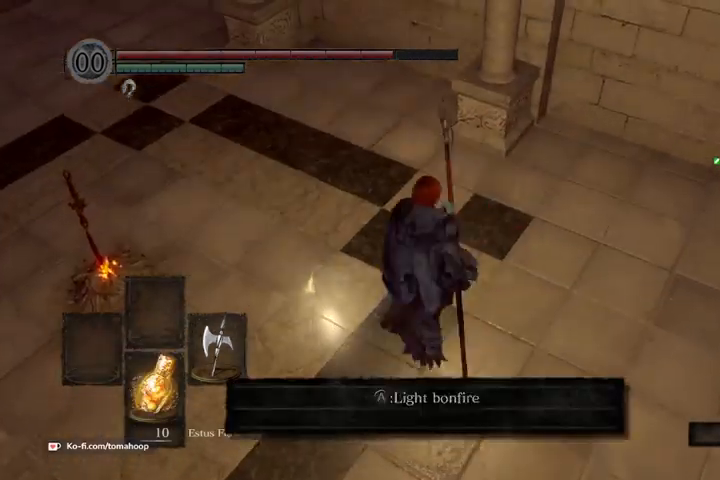
{"buttons": [], "left_stick": "center", "right_stick": "up", "events": [[100, "left_stick", "down"], [200, "left_stick", "right"], [300, "right_stick", "center"], [333, "left_stick", "center"], [467, "right_stick", "up"]]}
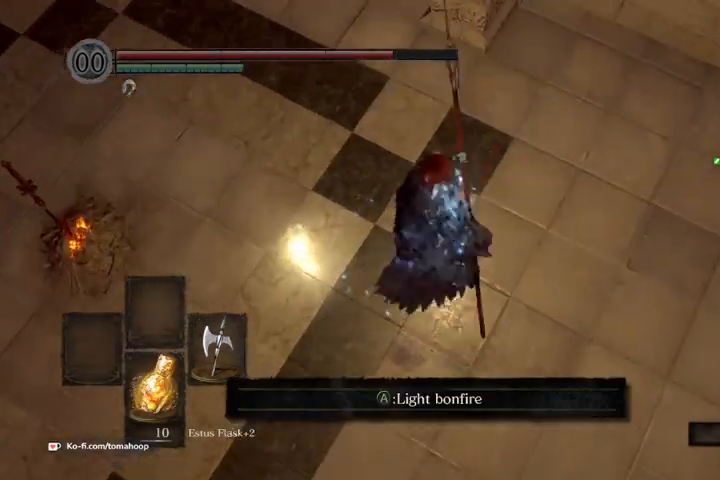
{"buttons": ["L1"], "left_stick": "center", "right_stick": "up-left", "events": [[300, "L1", "down"], [300, "right_stick", "up-left"], [433, "L1", "up"], [467, "L1", "down"]]}
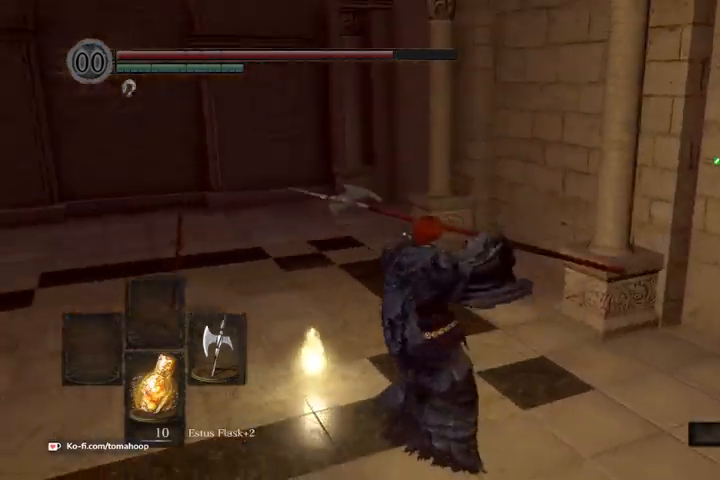
{"buttons": ["L1"], "left_stick": "center", "right_stick": "center", "events": [[100, "L1", "up"], [133, "L1", "down"], [133, "right_stick", "center"], [267, "L1", "up"], [300, "L1", "down"], [433, "L1", "up"], [467, "L1", "down"]]}
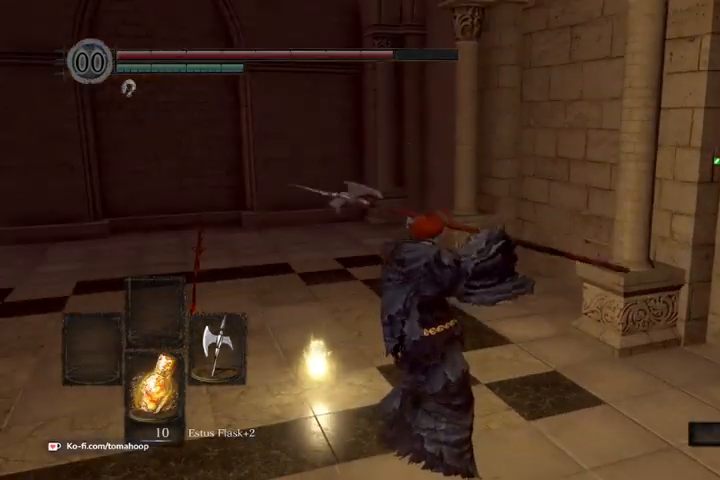
{"buttons": [], "left_stick": "center", "right_stick": "center", "events": [[67, "left_stick", "up-left"], [133, "L1", "up"], [200, "A", "down"], [267, "A", "up"], [333, "left_stick", "center"]]}
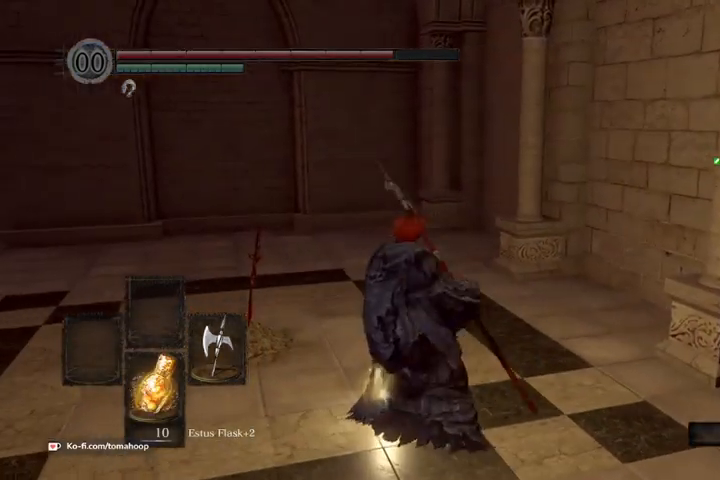
{"buttons": [], "left_stick": "center", "right_stick": "center"}
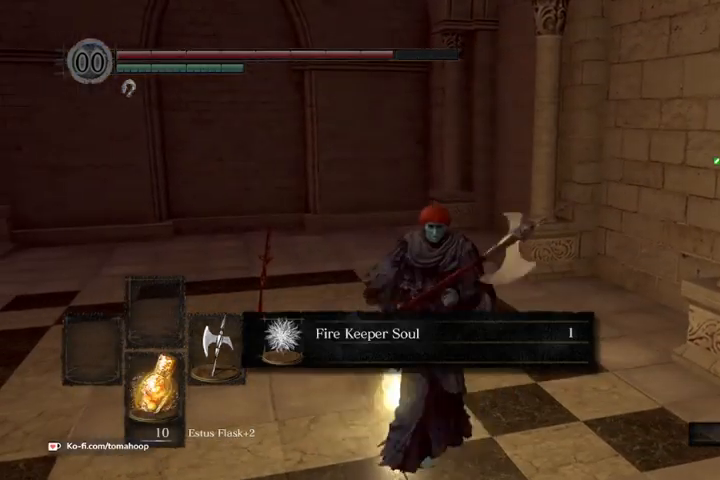
{"buttons": [], "left_stick": "center", "right_stick": "center", "events": [[133, "A", "down"], [200, "A", "up"], [367, "A", "down"], [467, "A", "up"]]}
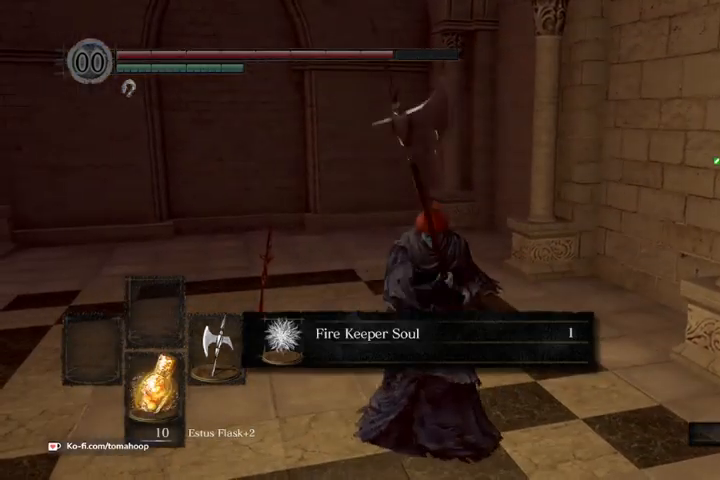
{"buttons": [], "left_stick": "down-right", "right_stick": "right", "events": [[67, "A", "down"], [133, "A", "up"], [133, "left_stick", "down"], [367, "right_stick", "right"], [500, "left_stick", "down-right"]]}
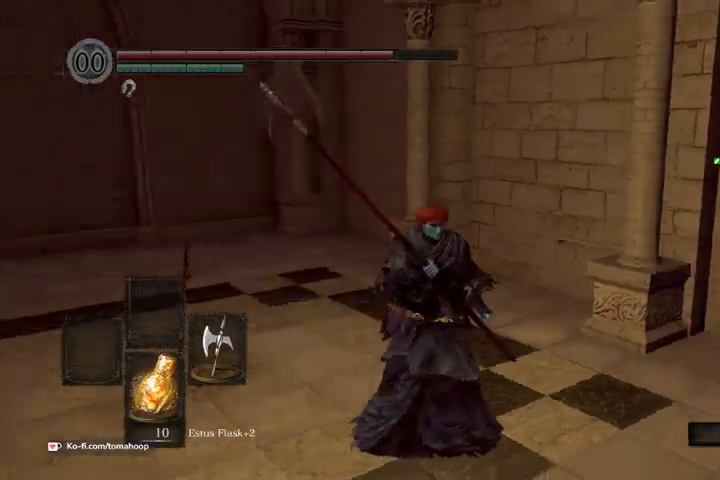
{"buttons": ["B"], "left_stick": "up-right", "right_stick": "center", "events": [[133, "B", "down"], [167, "left_stick", "right"], [333, "left_stick", "up-right"], [500, "right_stick", "center"]]}
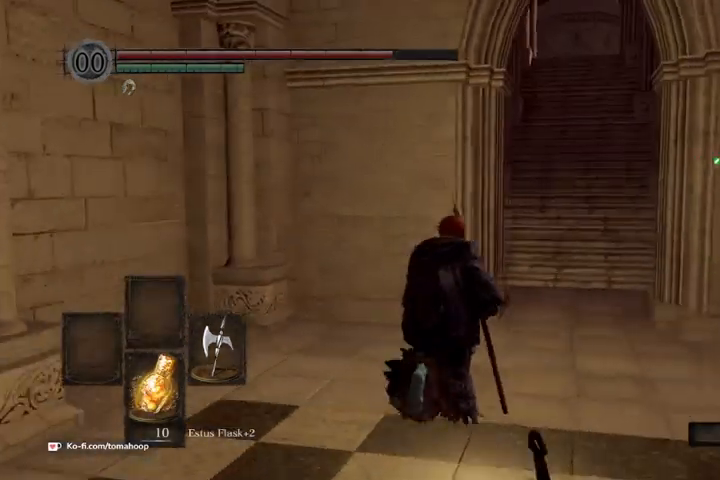
{"buttons": ["B"], "left_stick": "up", "right_stick": "center", "events": [[267, "left_stick", "right"], [467, "left_stick", "up"]]}
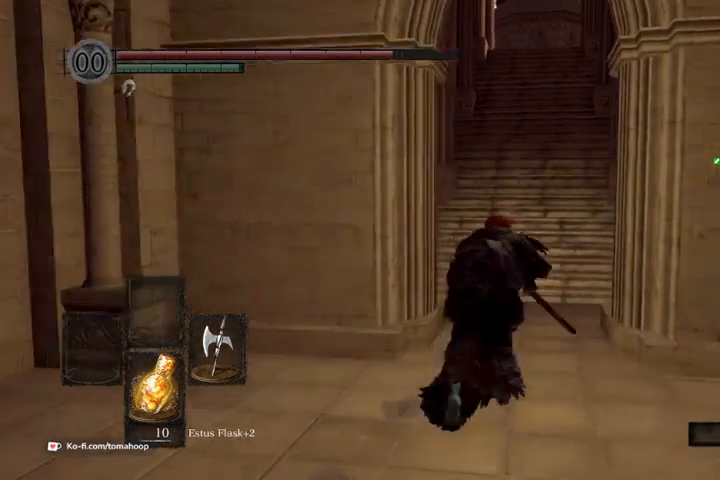
{"buttons": ["DPAD_DOWN"], "left_stick": "center", "right_stick": "center", "events": [[200, "B", "up"], [333, "left_stick", "center"], [500, "DPAD_DOWN", "down"]]}
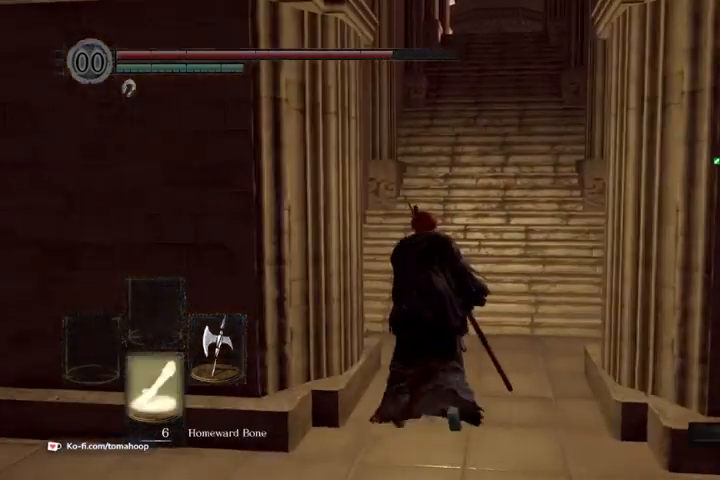
{"buttons": [], "left_stick": "center", "right_stick": "center", "events": [[100, "DPAD_DOWN", "up"], [133, "X", "down"], [233, "X", "up"]]}
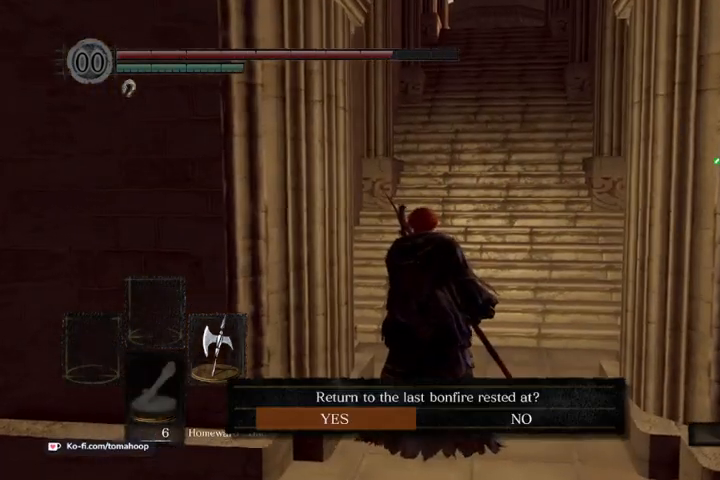
{"buttons": [], "left_stick": "center", "right_stick": "center", "events": [[133, "A", "down"], [233, "A", "up"]]}
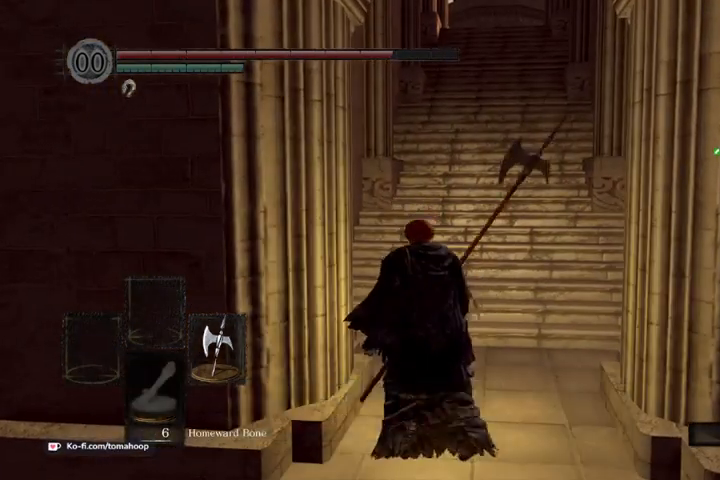
{"buttons": [], "left_stick": "center", "right_stick": "center", "events": [[300, "right_stick", "down-right"], [367, "right_stick", "center"]]}
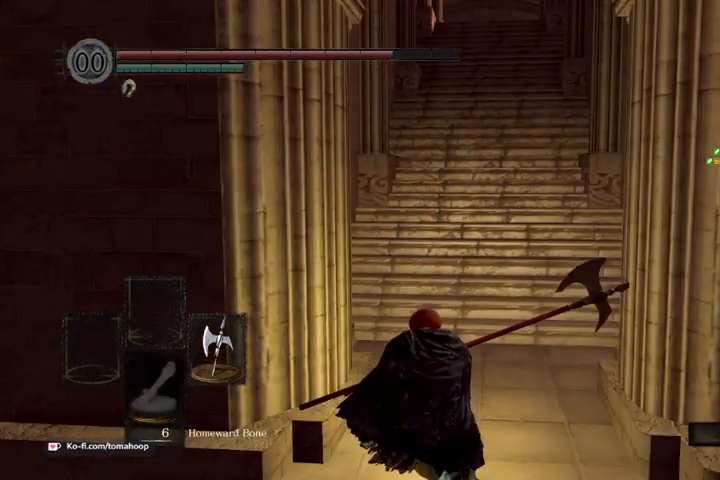
{"buttons": [], "left_stick": "center", "right_stick": "center", "events": []}
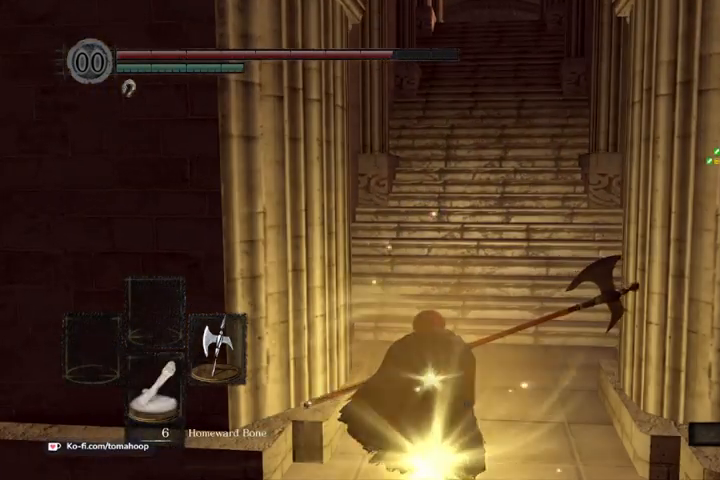
{"buttons": [], "left_stick": "center", "right_stick": "center", "events": []}
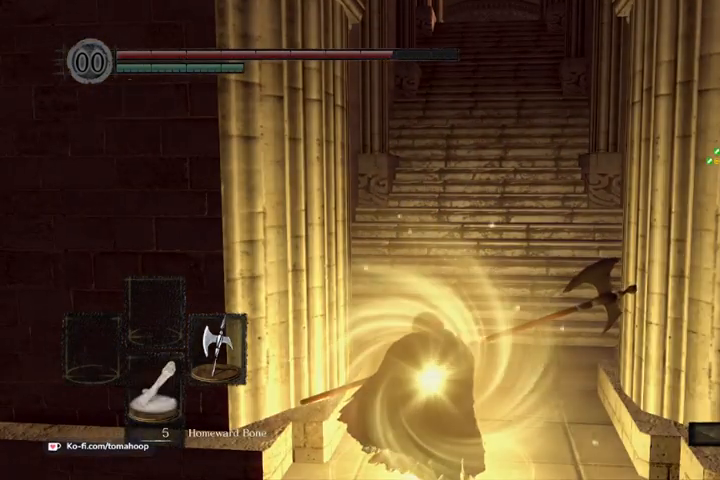
{"buttons": [], "left_stick": "center", "right_stick": "center", "events": []}
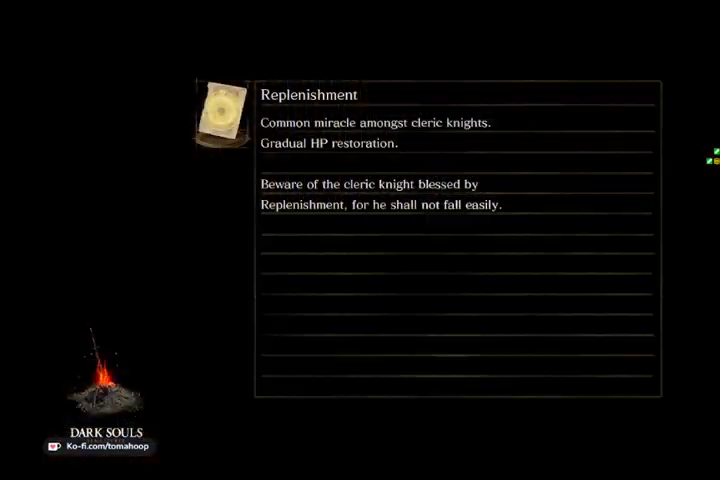
{"buttons": [], "left_stick": "center", "right_stick": "center", "events": []}
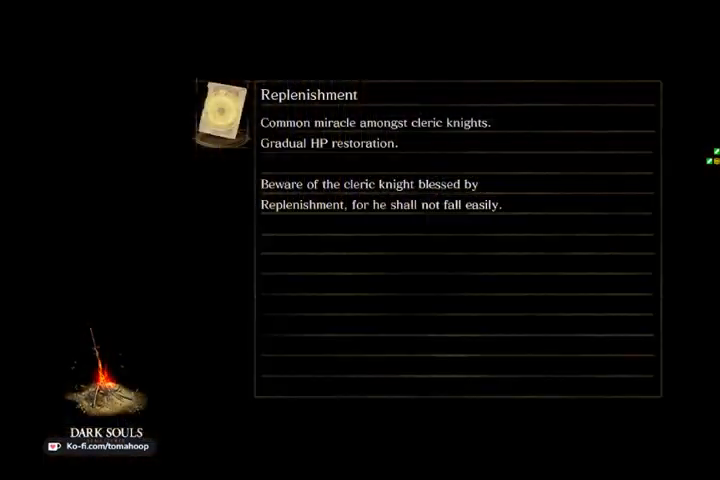
{"buttons": [], "left_stick": "center", "right_stick": "center", "events": []}
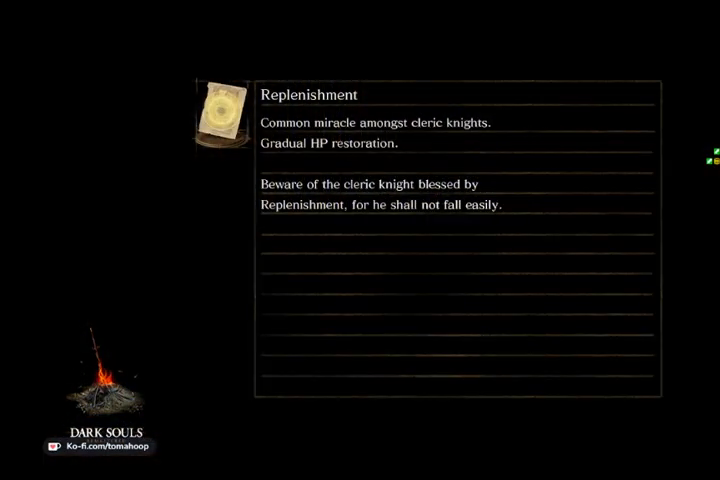
{"buttons": [], "left_stick": "center", "right_stick": "center", "events": []}
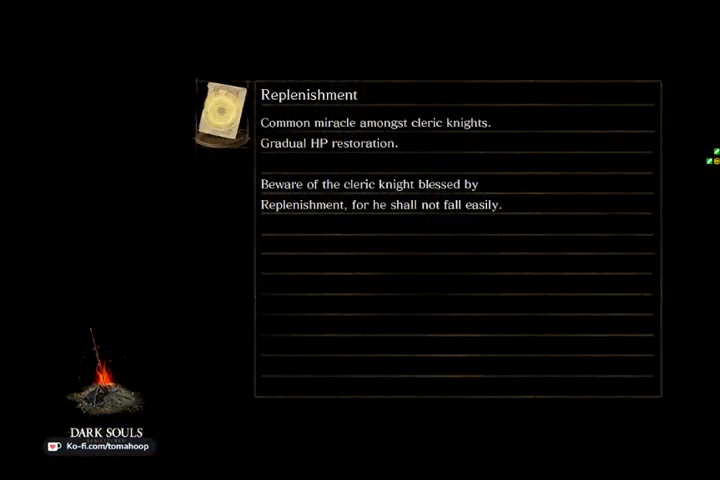
{"buttons": [], "left_stick": "center", "right_stick": "center", "events": []}